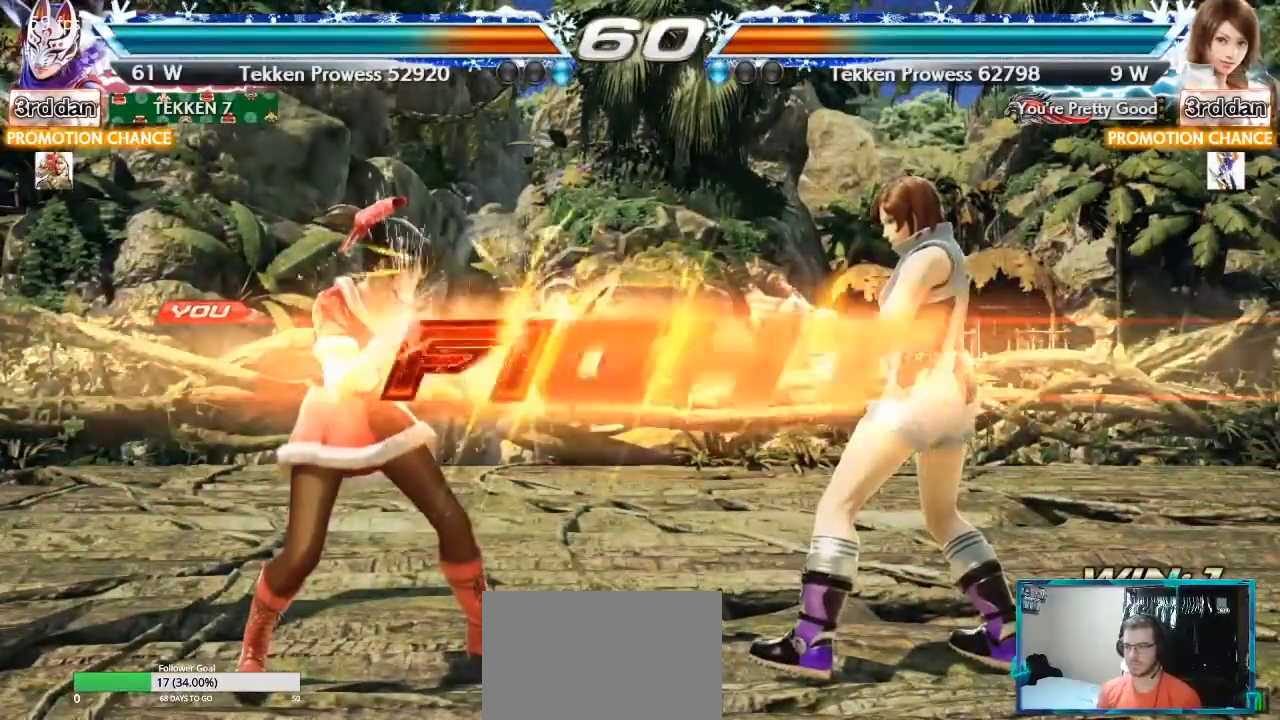
Gameplay with a controller (arcade stick); each line is a JSON object with the inputs held at the frame after it. "events" lists button and stick changes between this image and that frame as [ms after this image, input, new state], when the widget could be followed in between. Not read: L3 R3.
{"buttons": ["TRIANGLE"], "left_stick": "down-right"}
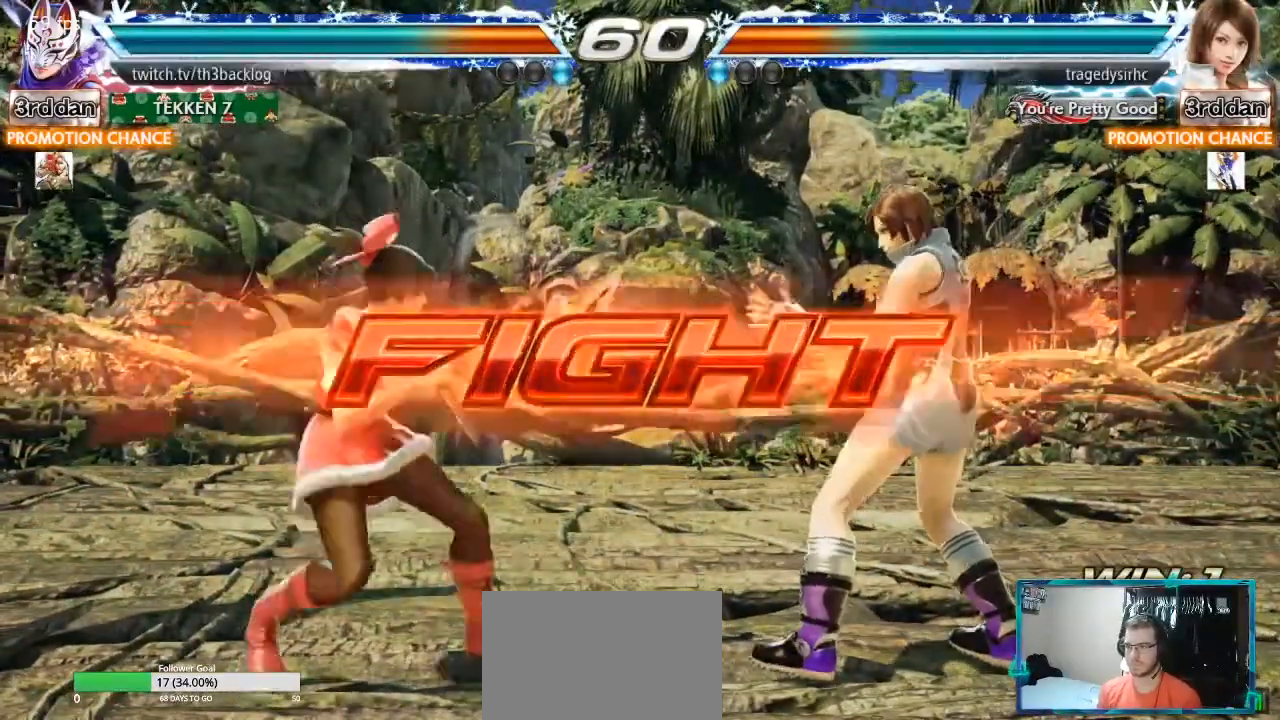
{"buttons": [], "left_stick": "center", "events": [[17, "TRIANGLE", "up"], [67, "TRIANGLE", "down"], [167, "TRIANGLE", "up"], [184, "left_stick", "center"]]}
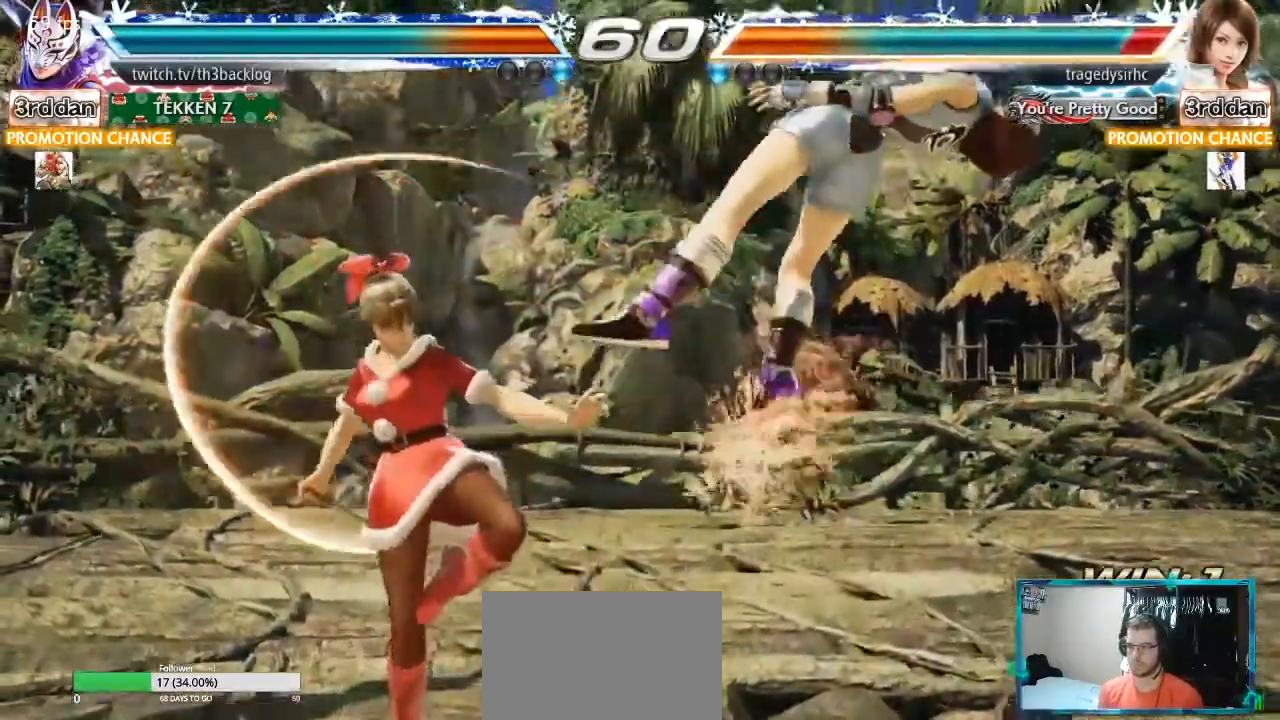
{"buttons": [], "left_stick": "right", "events": [[150, "left_stick", "up-right"], [234, "CROSS", "down"], [334, "CROSS", "up"], [417, "CIRCLE", "down"], [451, "left_stick", "right"], [501, "CIRCLE", "up"]]}
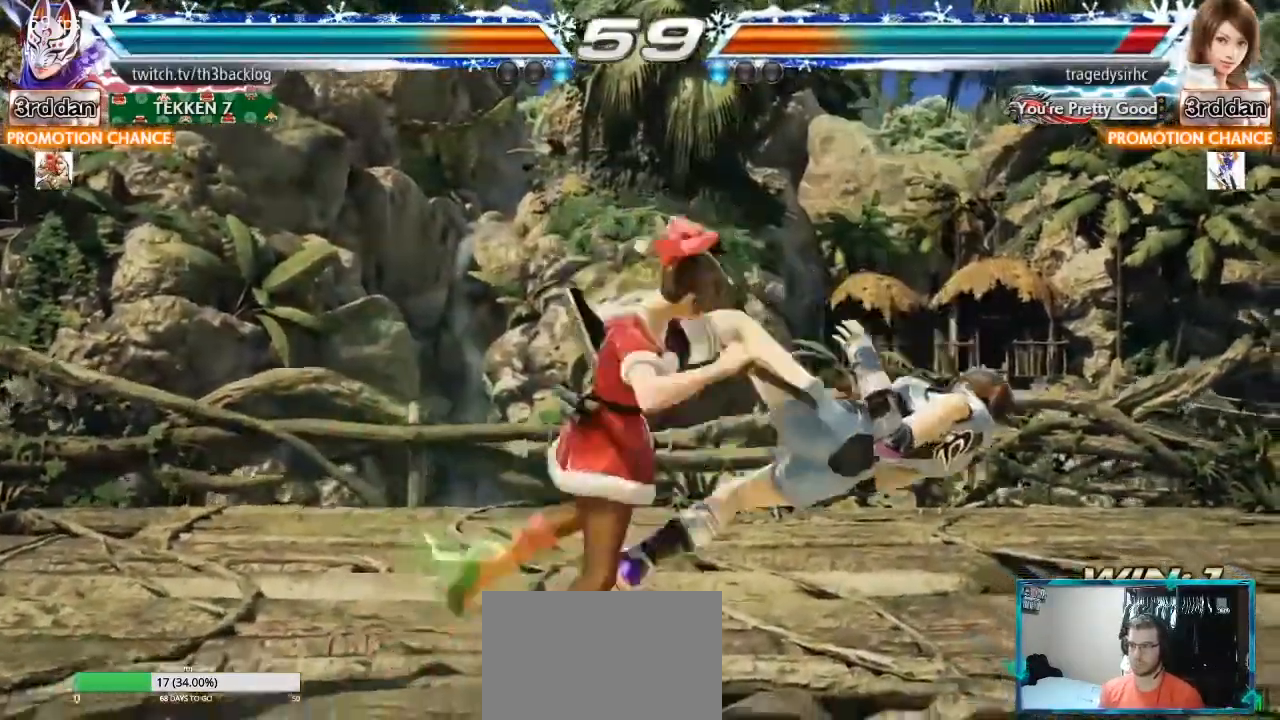
{"buttons": [], "left_stick": "right", "events": [[50, "CIRCLE", "down"], [150, "CIRCLE", "up"]]}
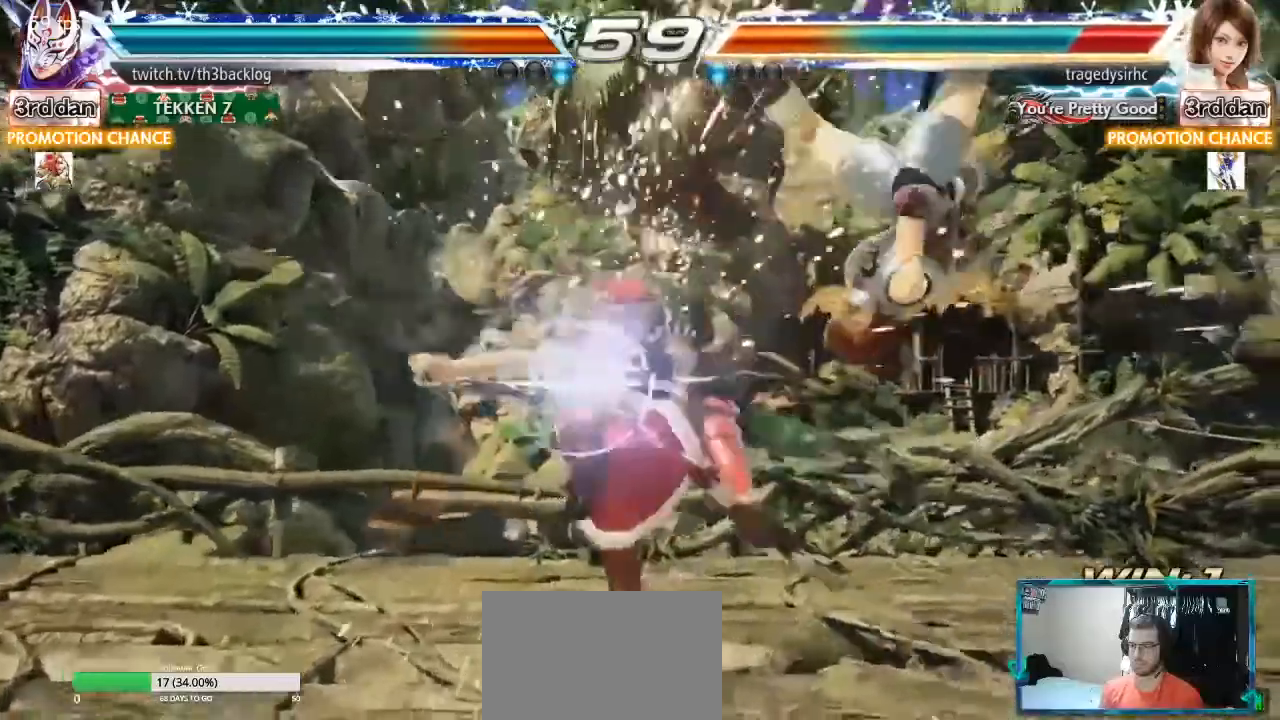
{"buttons": ["CIRCLE"], "left_stick": "right"}
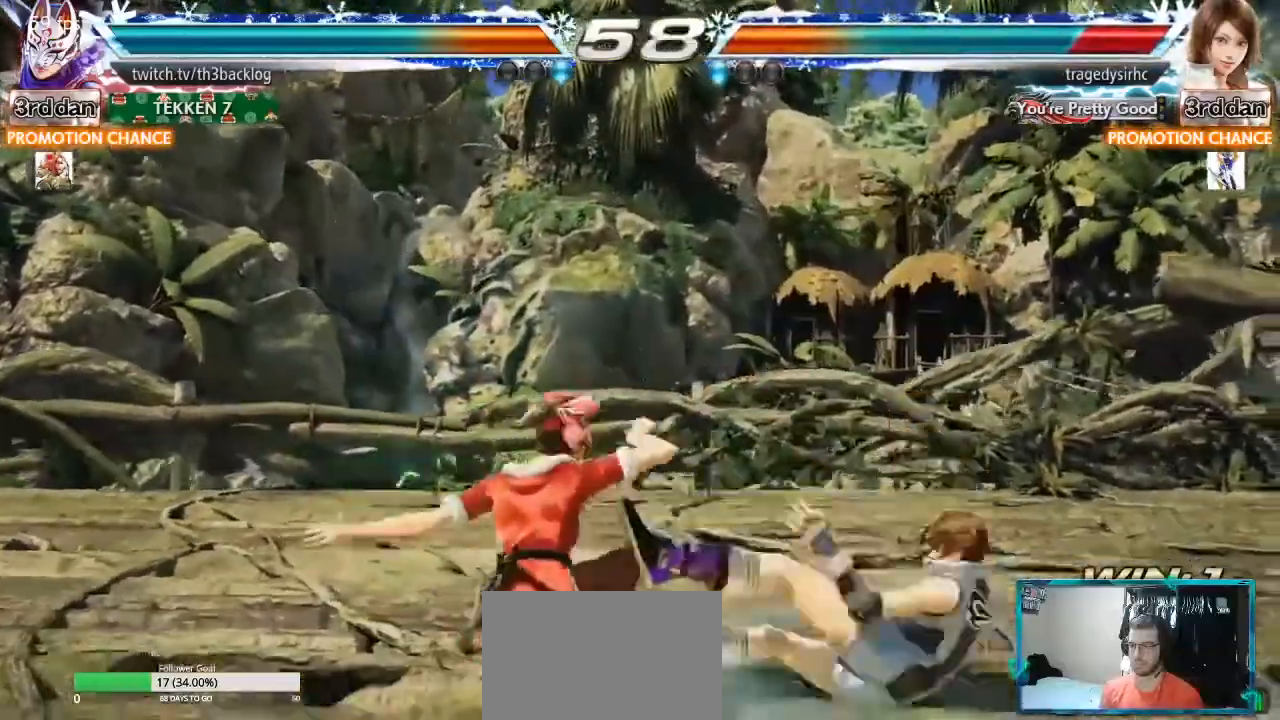
{"buttons": [], "left_stick": "center", "events": [[33, "CIRCLE", "up"], [166, "left_stick", "center"], [367, "SQUARE", "down"], [500, "SQUARE", "up"]]}
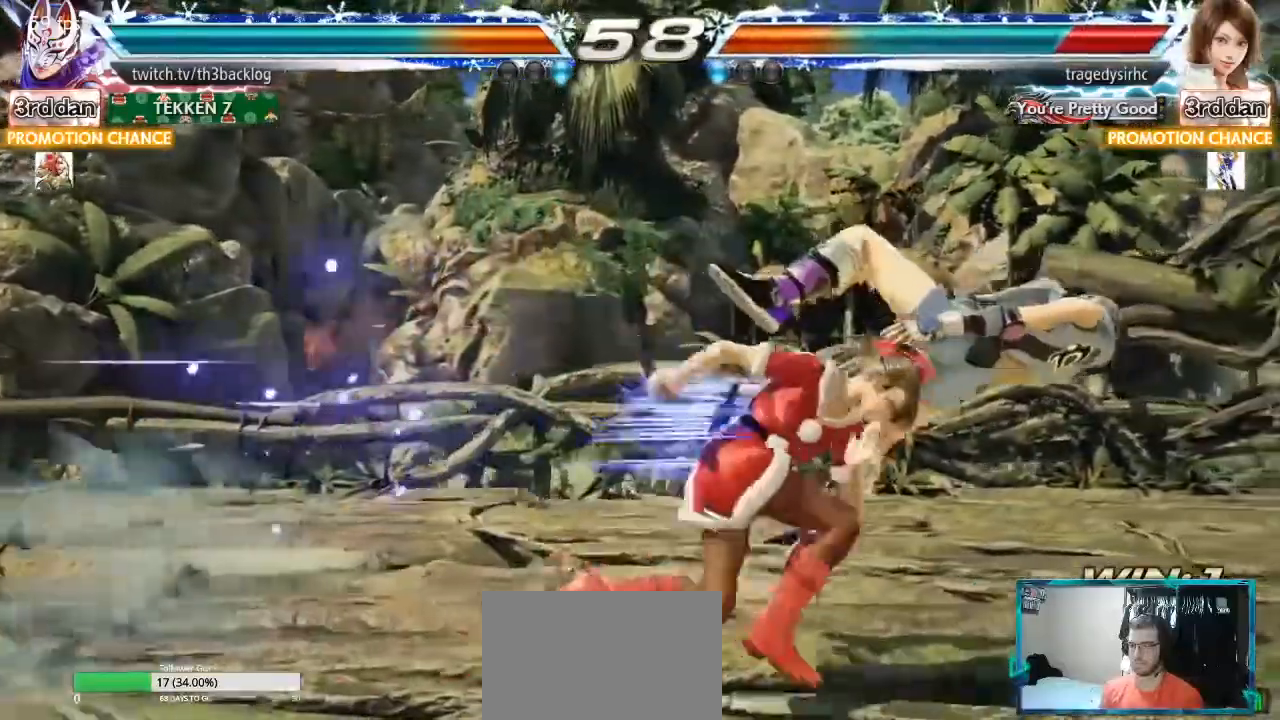
{"buttons": ["TRIANGLE"], "left_stick": "center", "events": [[50, "TRIANGLE", "down"], [167, "TRIANGLE", "up"], [250, "SQUARE", "down"], [350, "SQUARE", "up"], [434, "TRIANGLE", "down"]]}
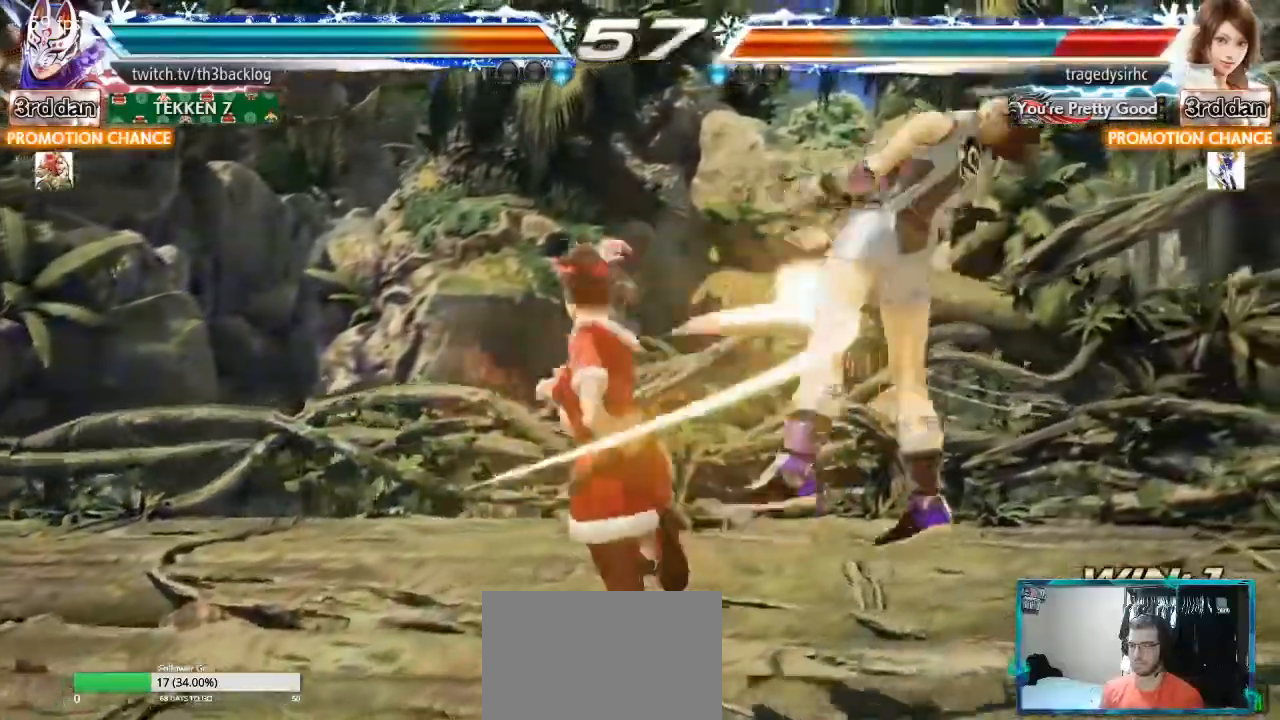
{"buttons": [], "left_stick": "center", "events": [[33, "TRIANGLE", "up"]]}
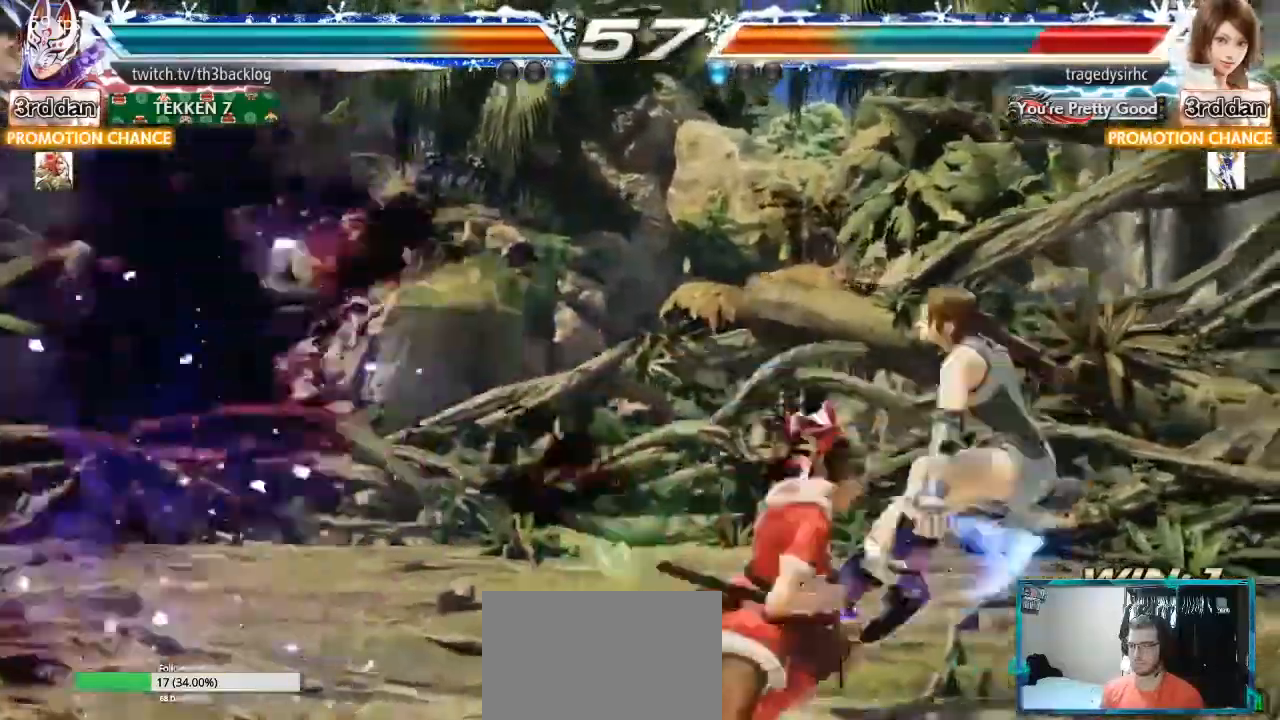
{"buttons": [], "left_stick": "down-right"}
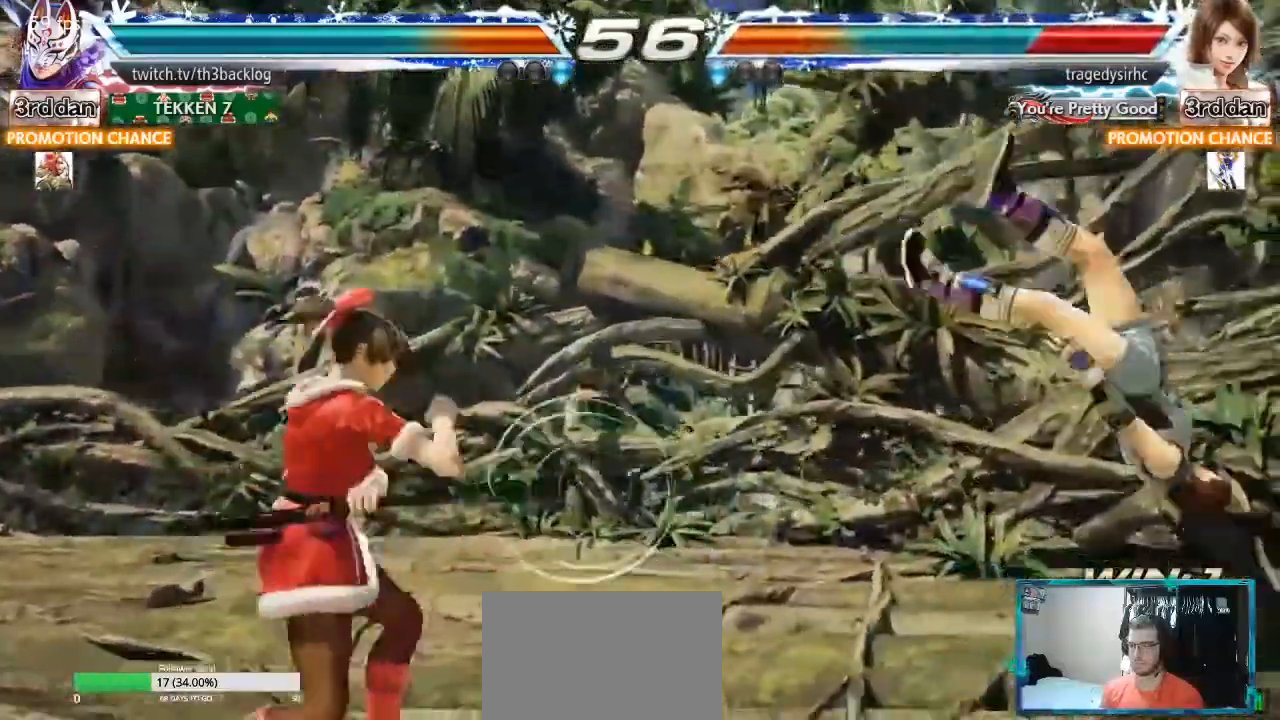
{"buttons": [], "left_stick": "center", "events": [[50, "SQUARE", "down"], [133, "left_stick", "center"], [183, "SQUARE", "up"]]}
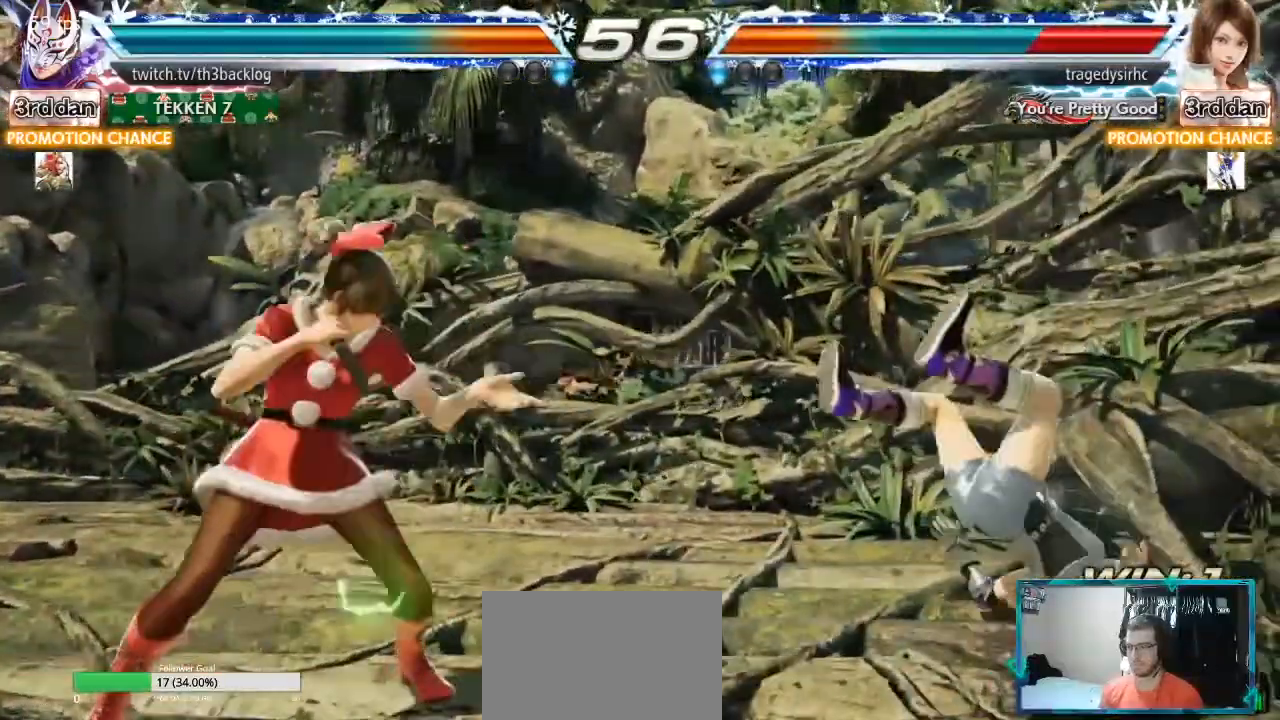
{"buttons": [], "left_stick": "left", "events": [[200, "left_stick", "left"], [267, "left_stick", "center"], [350, "left_stick", "left"], [434, "left_stick", "center"], [501, "left_stick", "left"]]}